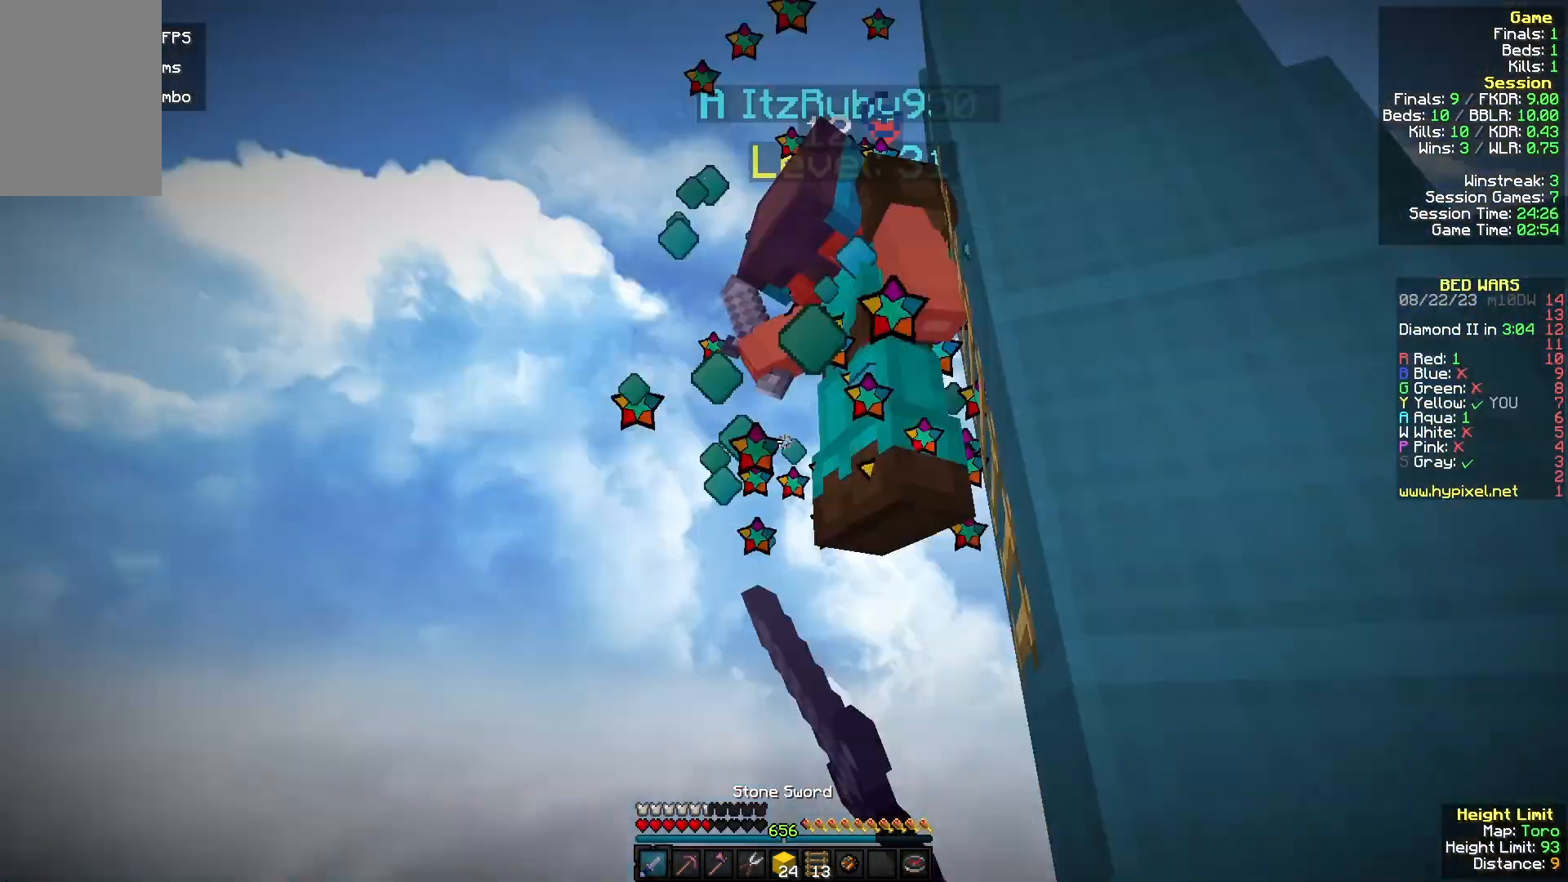
Gameplay with keyboard and mouse; each line is a JSON object with the keys and mouse buttons held at the frame after it. "events" lists presses ("down") and releases ("up") of "a", "d", "s", "w", "mouse_left" and "mouse_right" between this image and that frame as [ms after this image, input, new state], when the widget could be followed in between. "mouse_left", "mouse_right" = the "left", "right" buttons of the "mouse" list. No other keys are recorded. Fast repeated clicks can show as one long hold. Mouse movement is not recorded.
{"keys": ["a"], "mouse": ["left"], "events": [[467, "w", "up"]]}
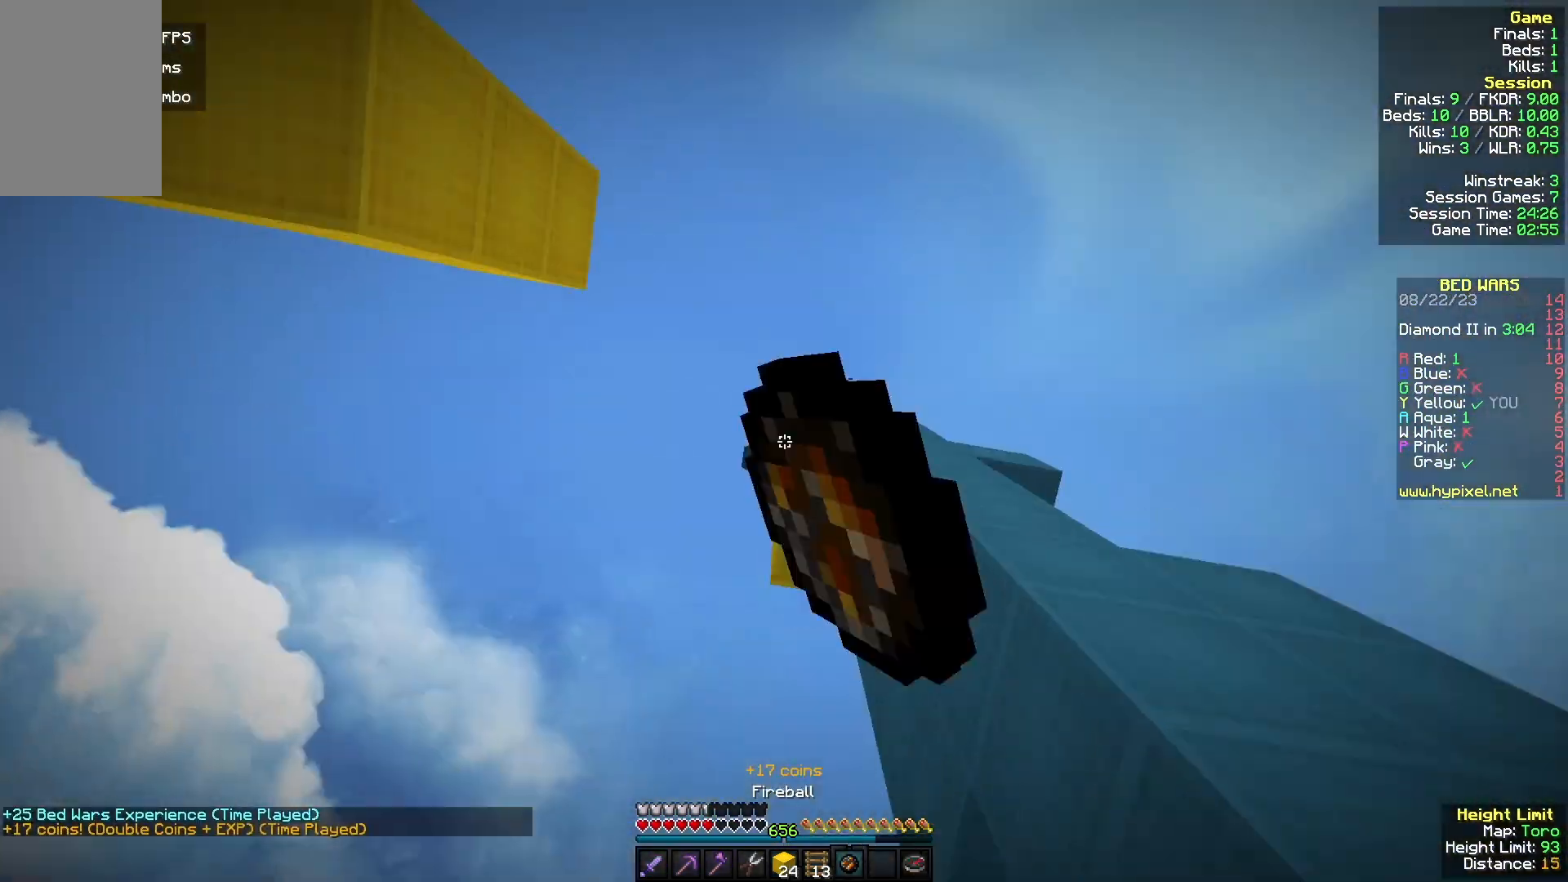
{"keys": ["a", "s"], "mouse": ["right"], "events": [[100, "mouse_left", "up"], [100, "s", "down"], [200, "a", "up"], [367, "mouse_right", "down"], [433, "a", "down"]]}
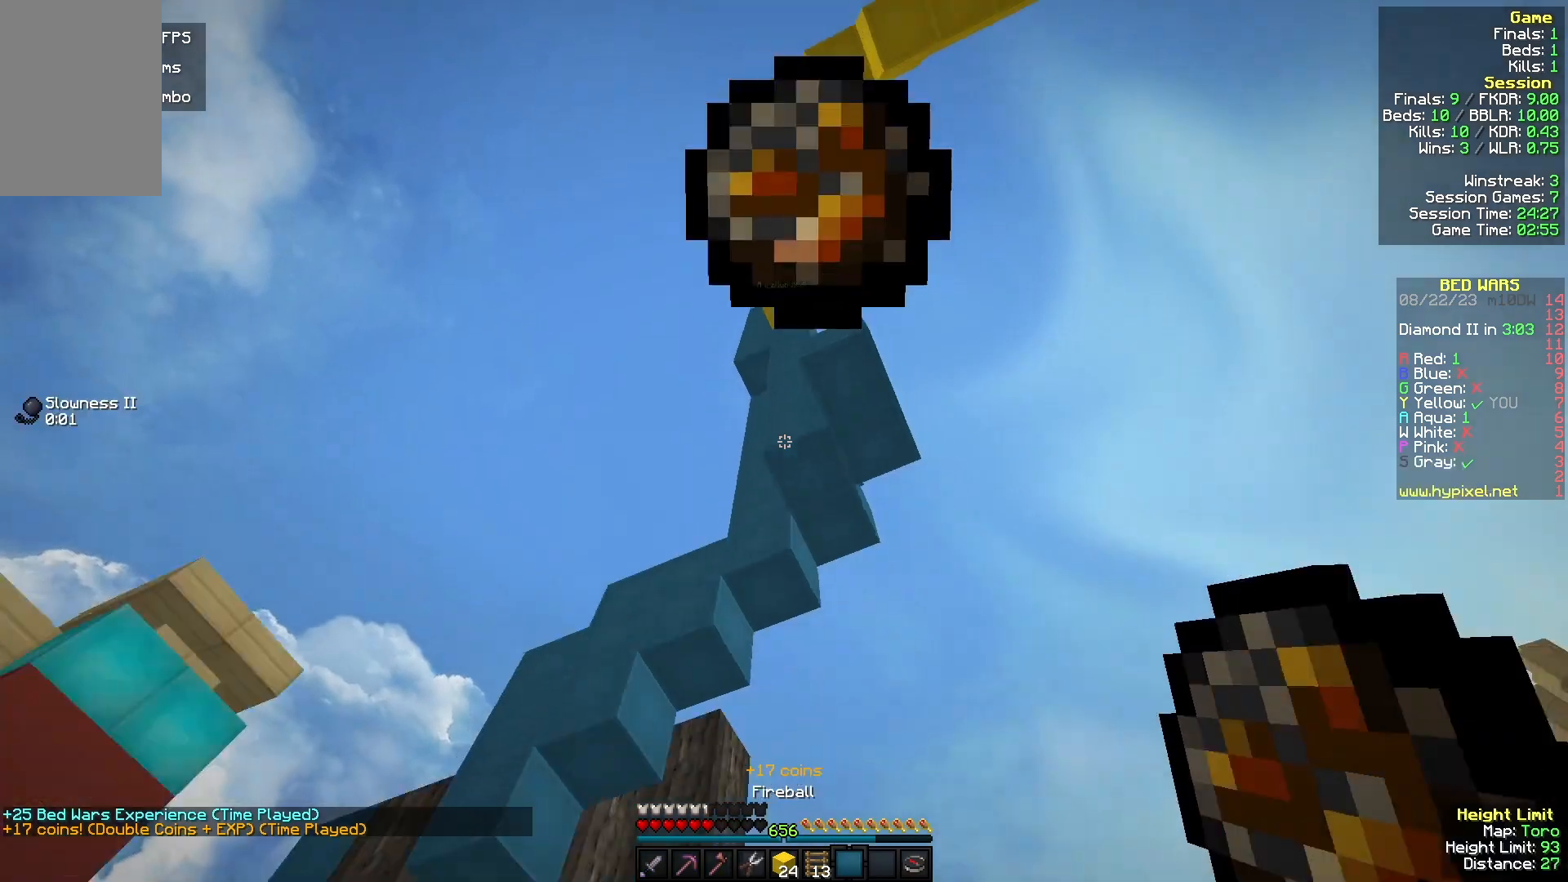
{"keys": ["s"], "mouse": [], "events": [[33, "mouse_right", "up"], [433, "a", "up"]]}
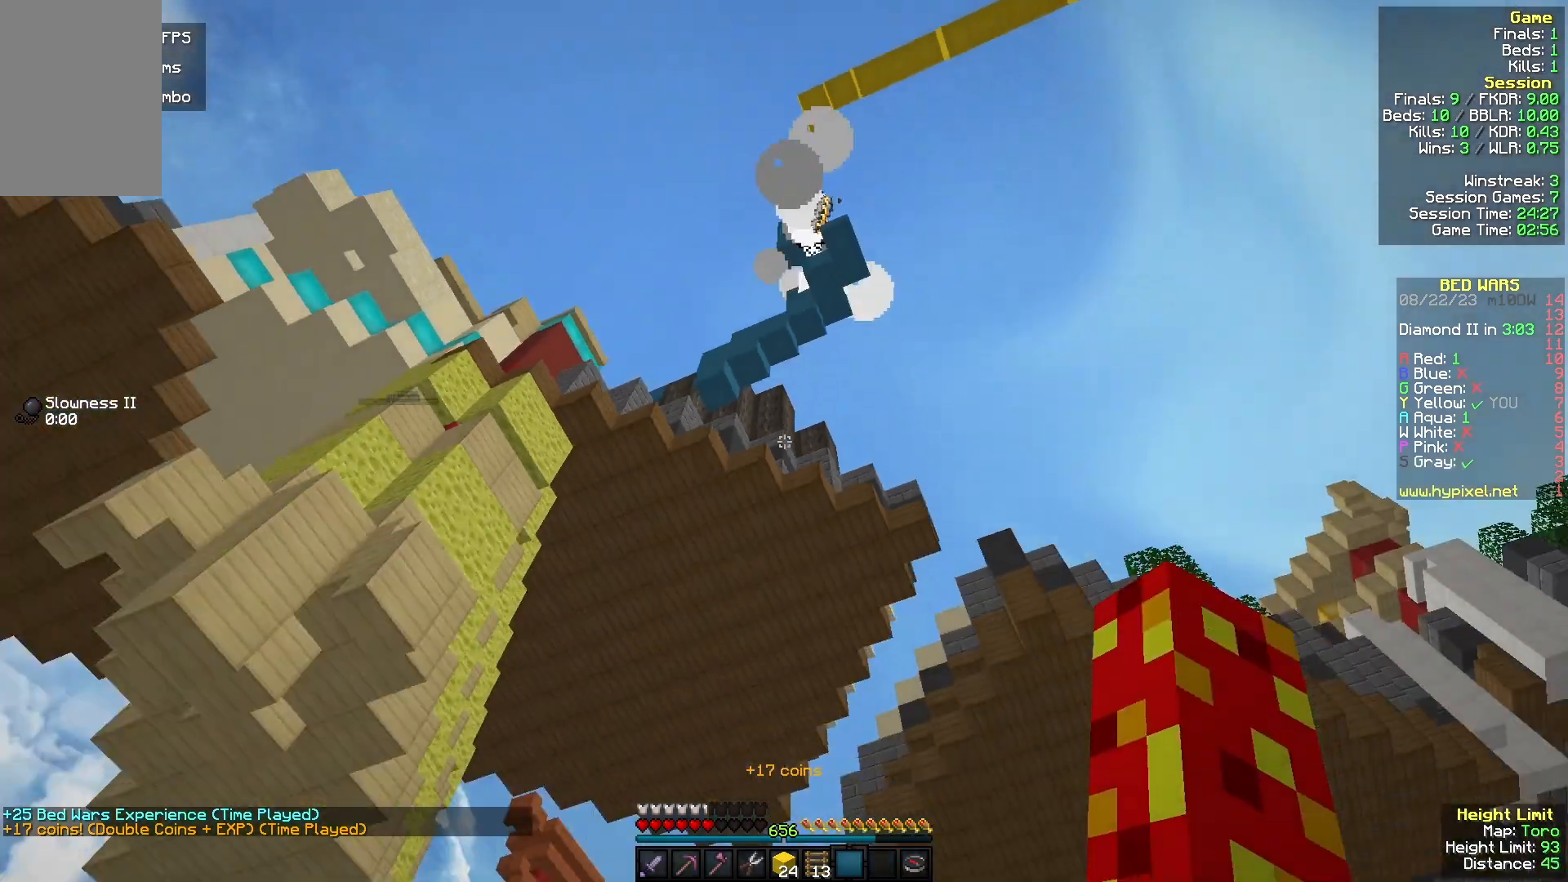
{"keys": ["s"], "mouse": [], "events": []}
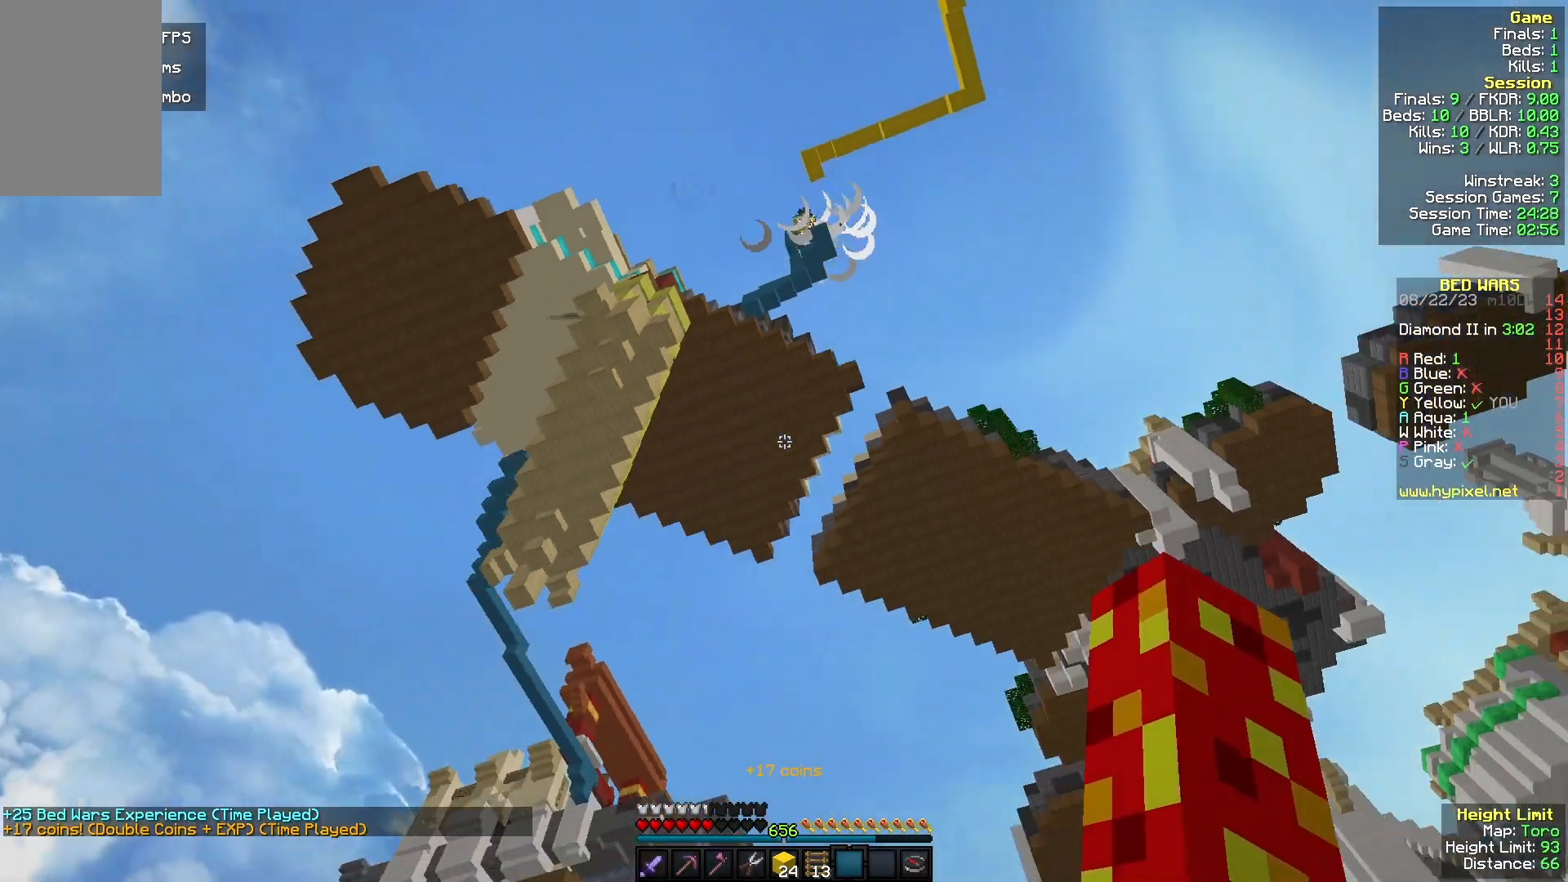
{"keys": [], "mouse": [], "events": [[400, "s", "up"]]}
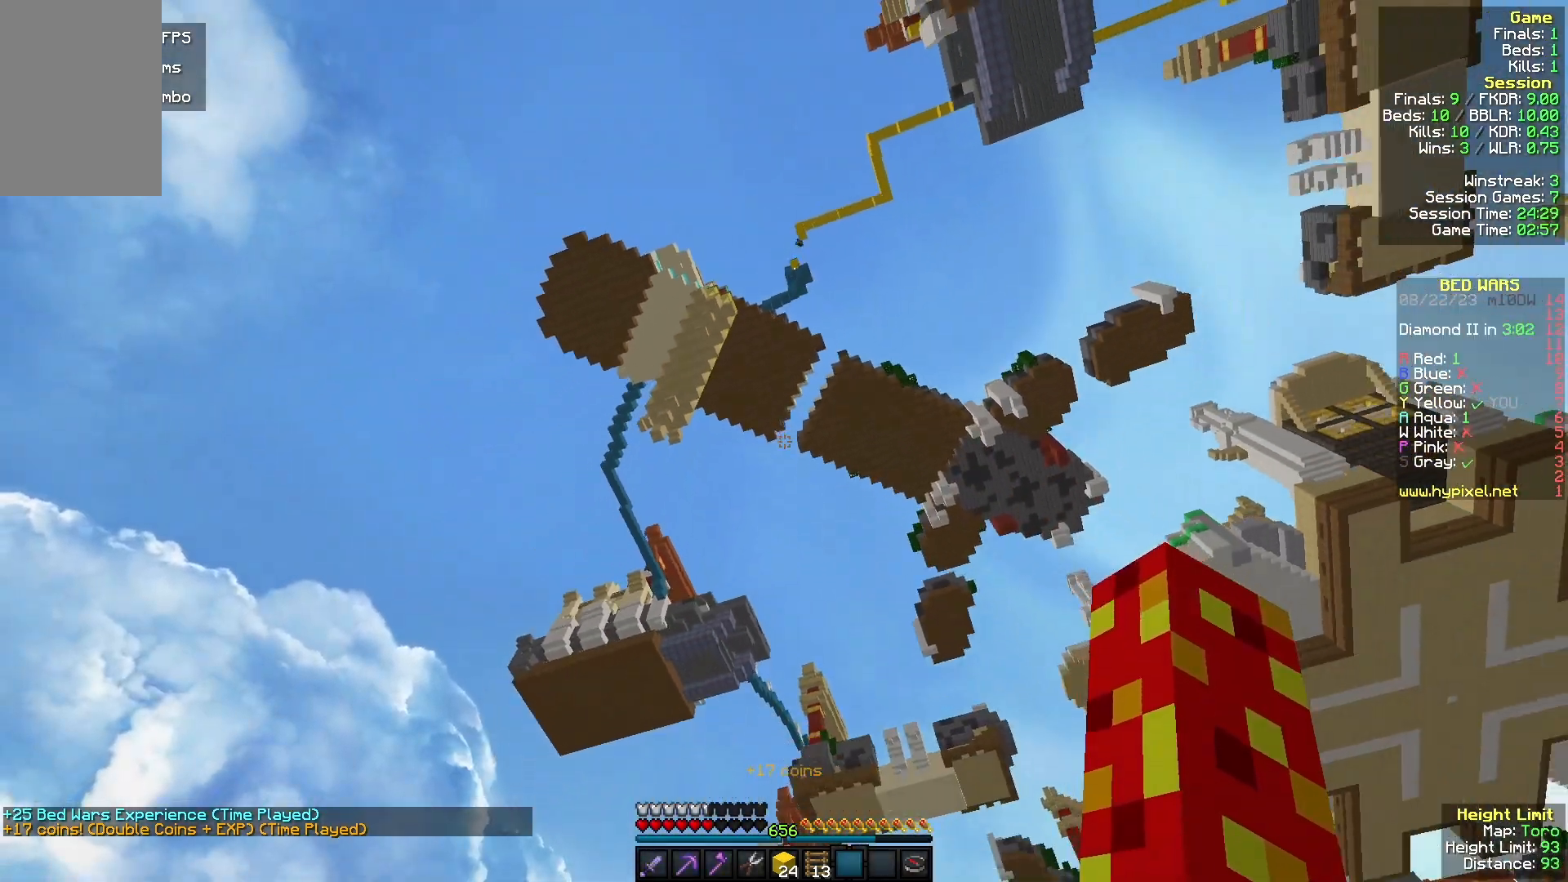
{"keys": ["w"], "mouse": [], "events": [[367, "w", "down"]]}
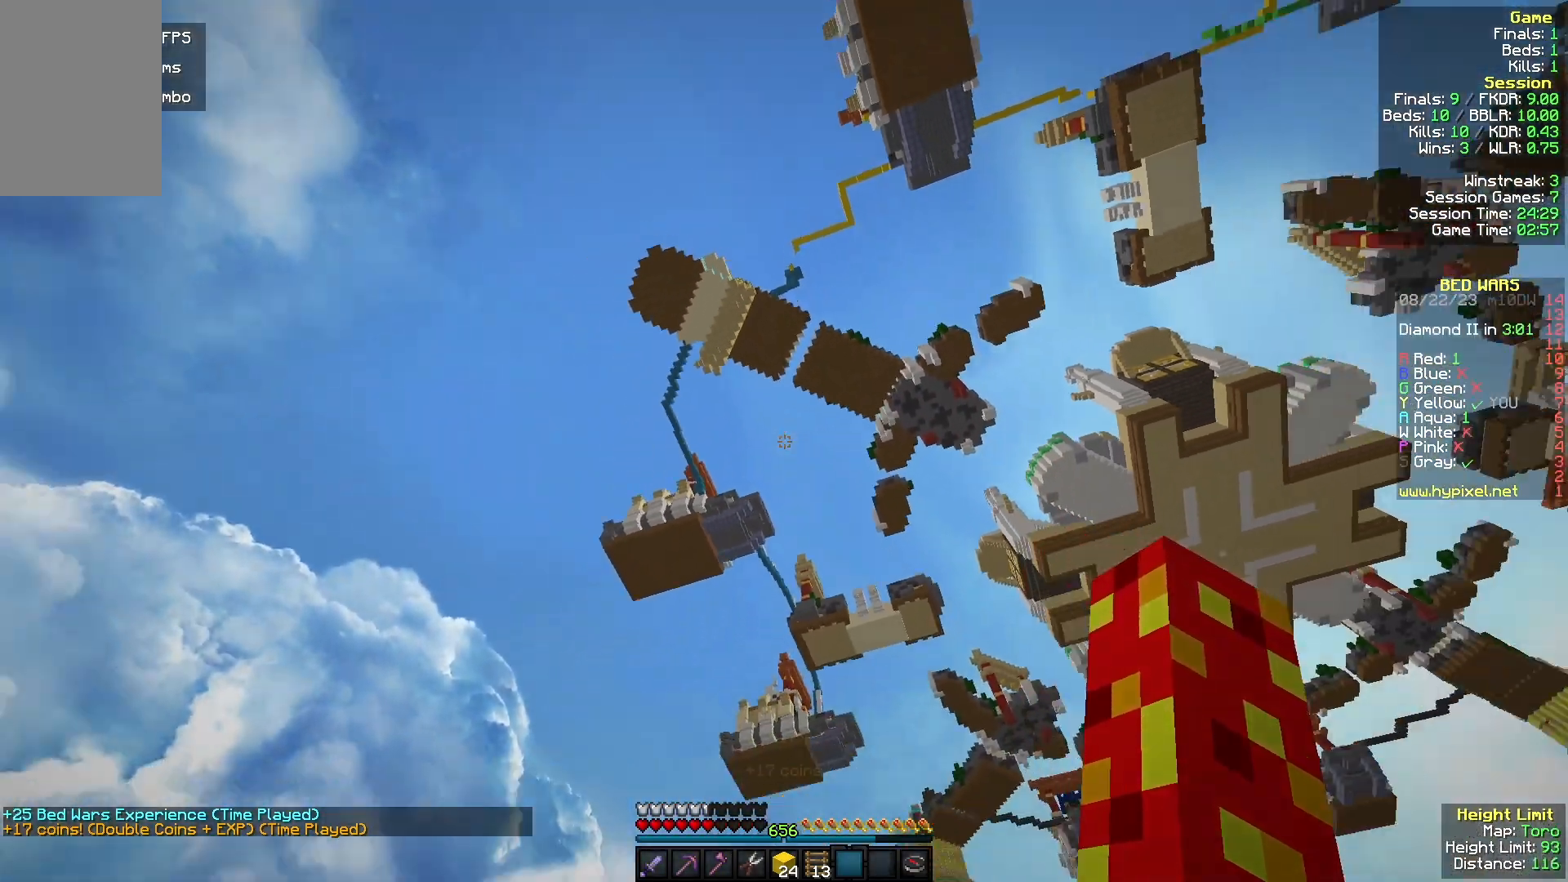
{"keys": ["w"], "mouse": [], "events": []}
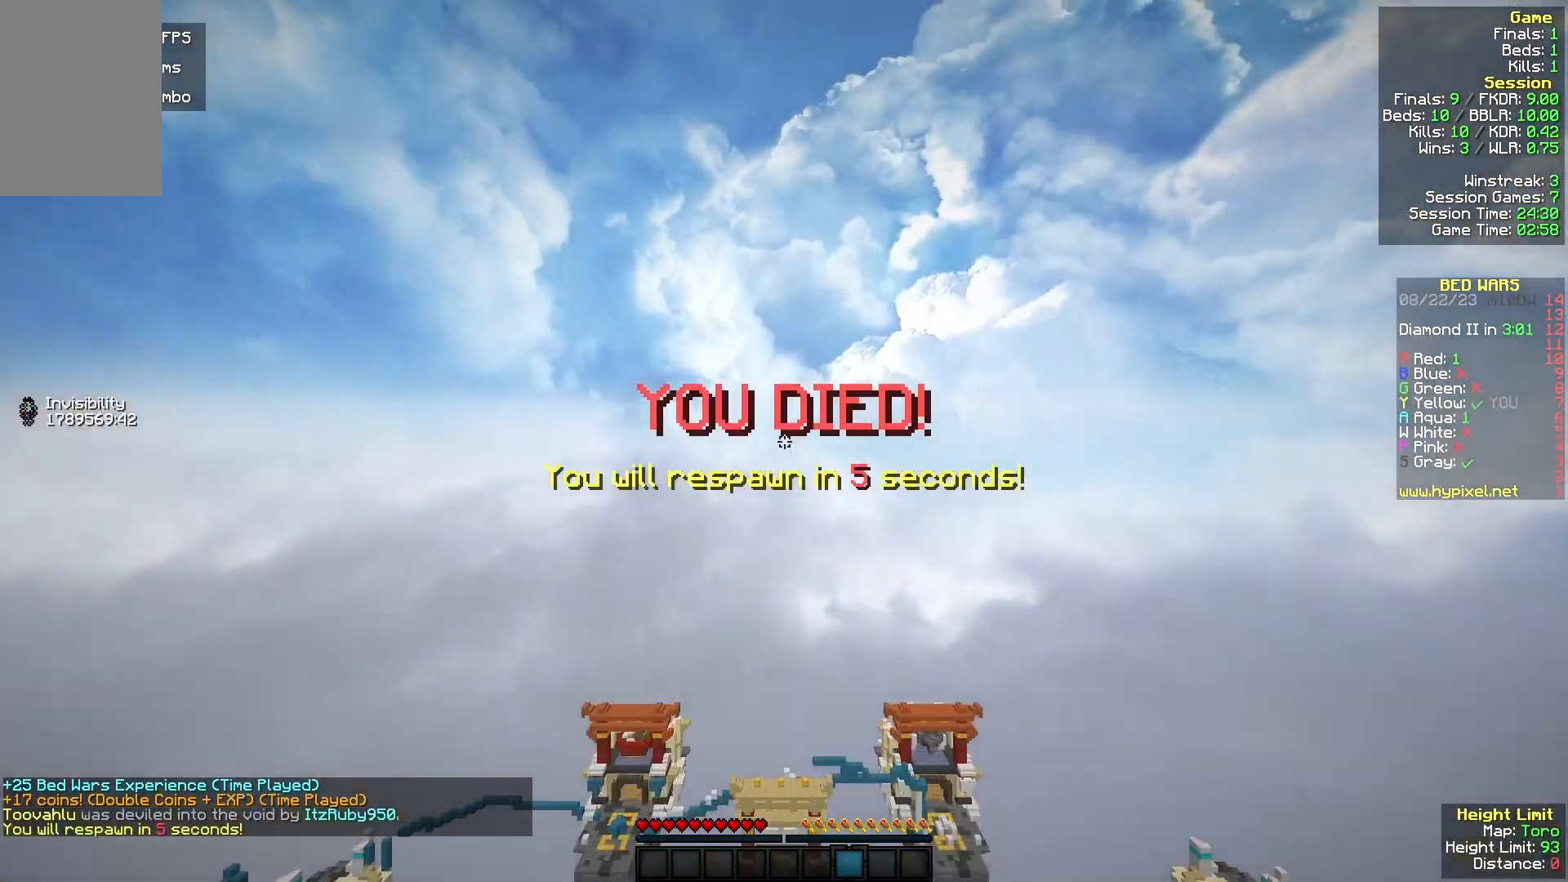
{"keys": ["w"], "mouse": [], "events": []}
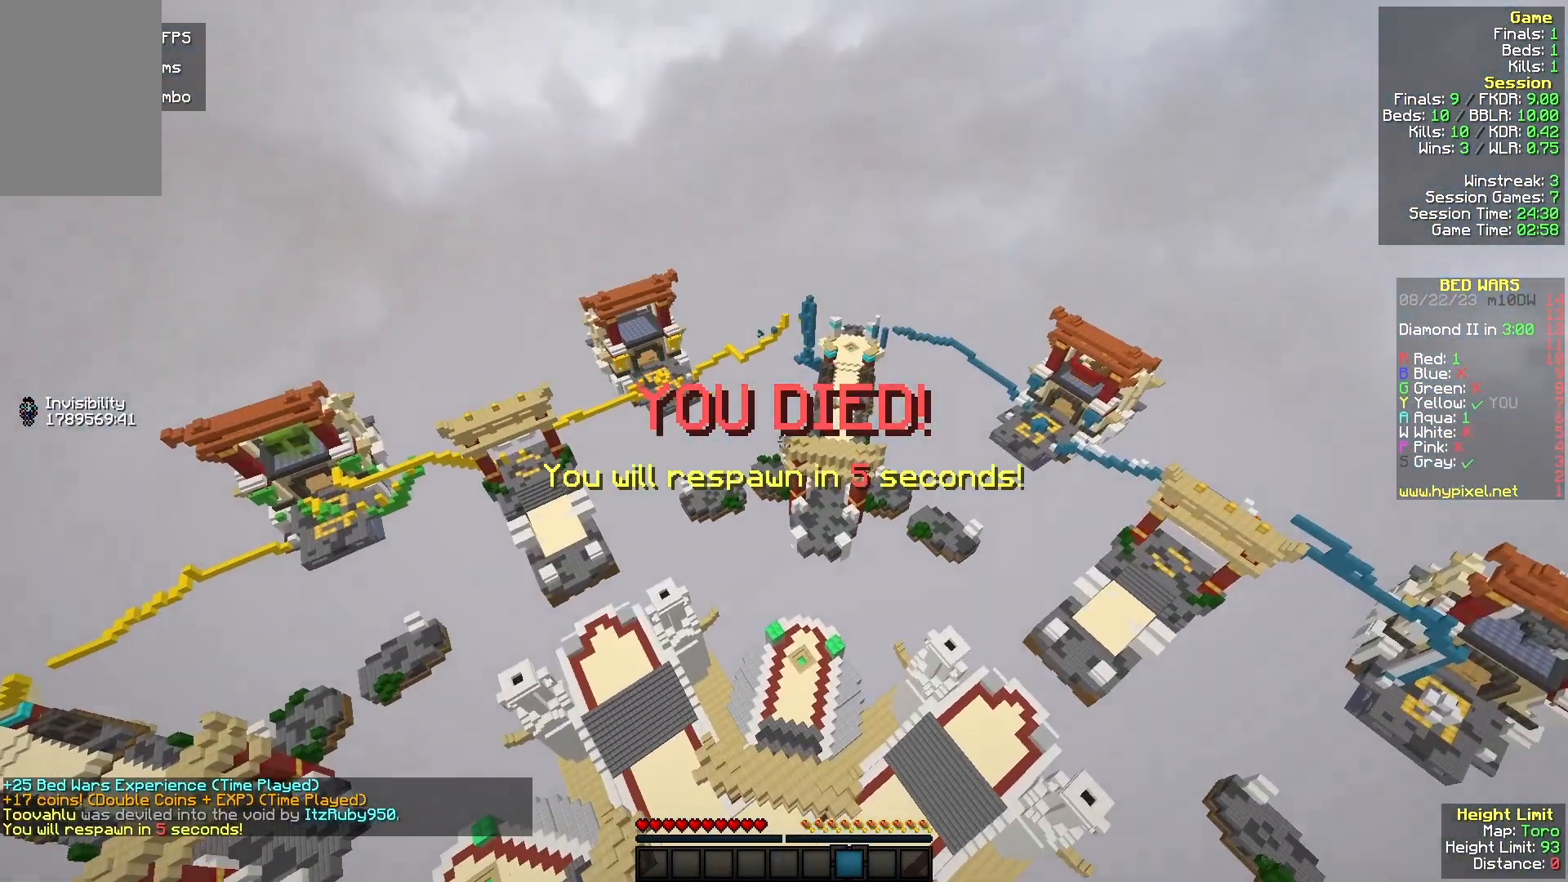
{"keys": ["w"], "mouse": [], "events": []}
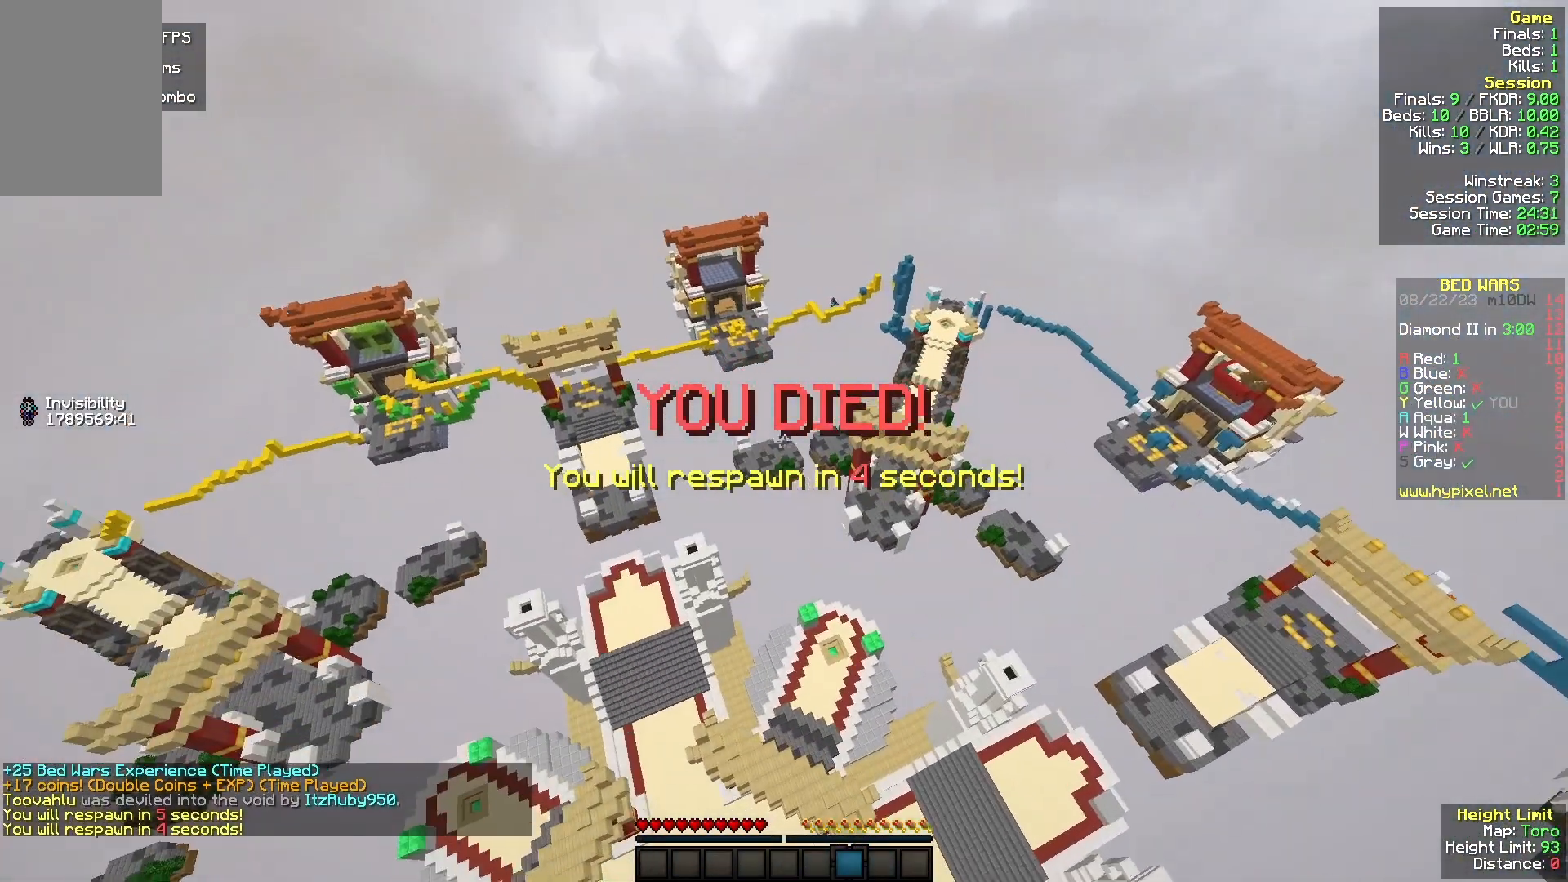
{"keys": ["w"], "mouse": [], "events": []}
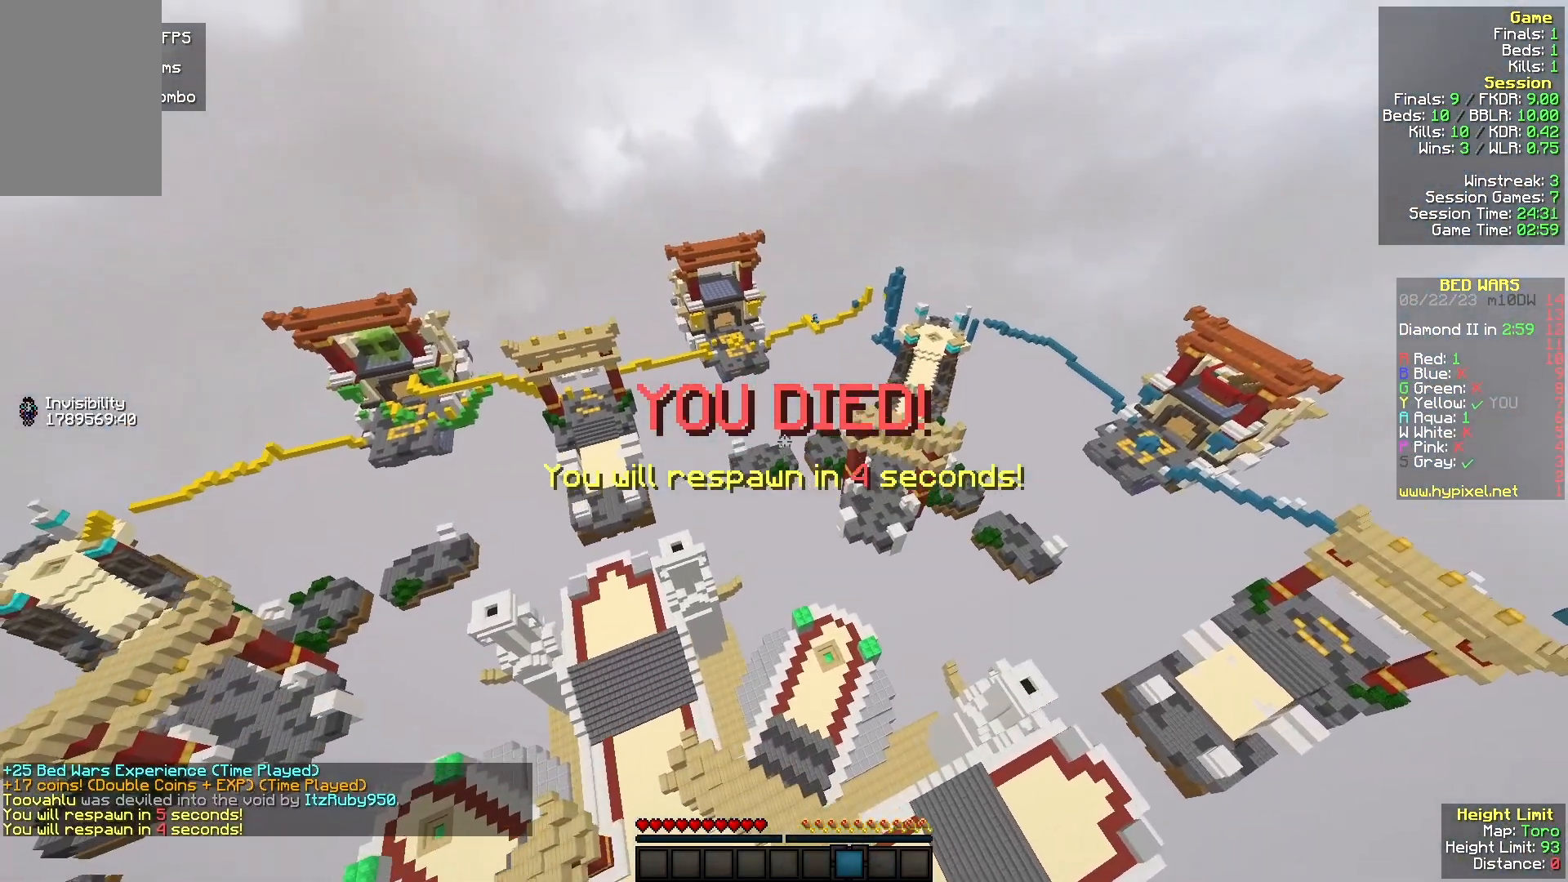
{"keys": ["w"], "mouse": [], "events": []}
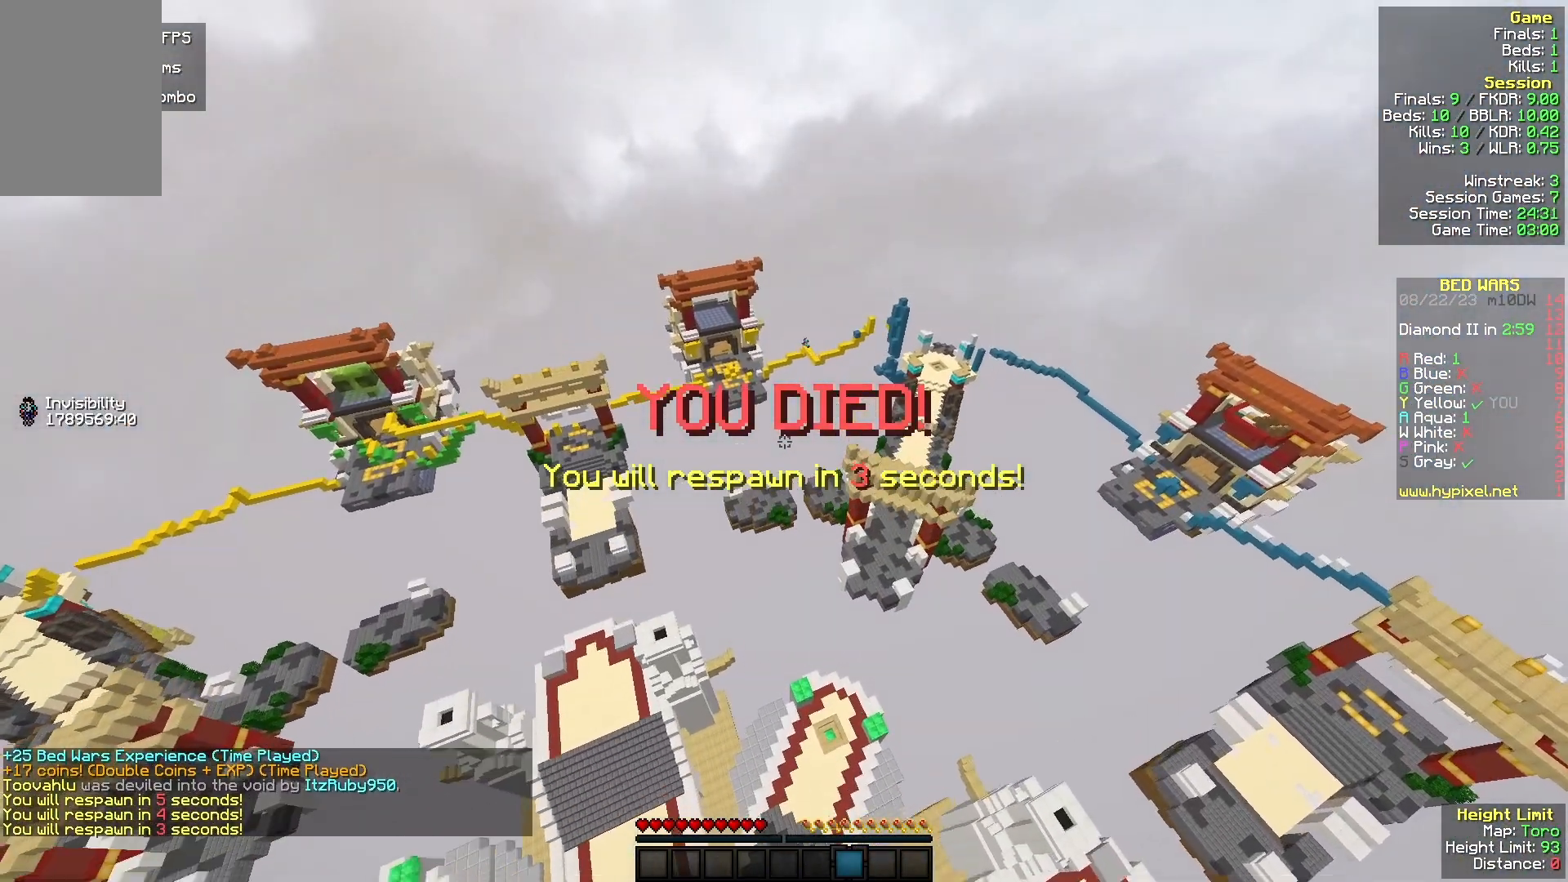
{"keys": ["w"], "mouse": [], "events": []}
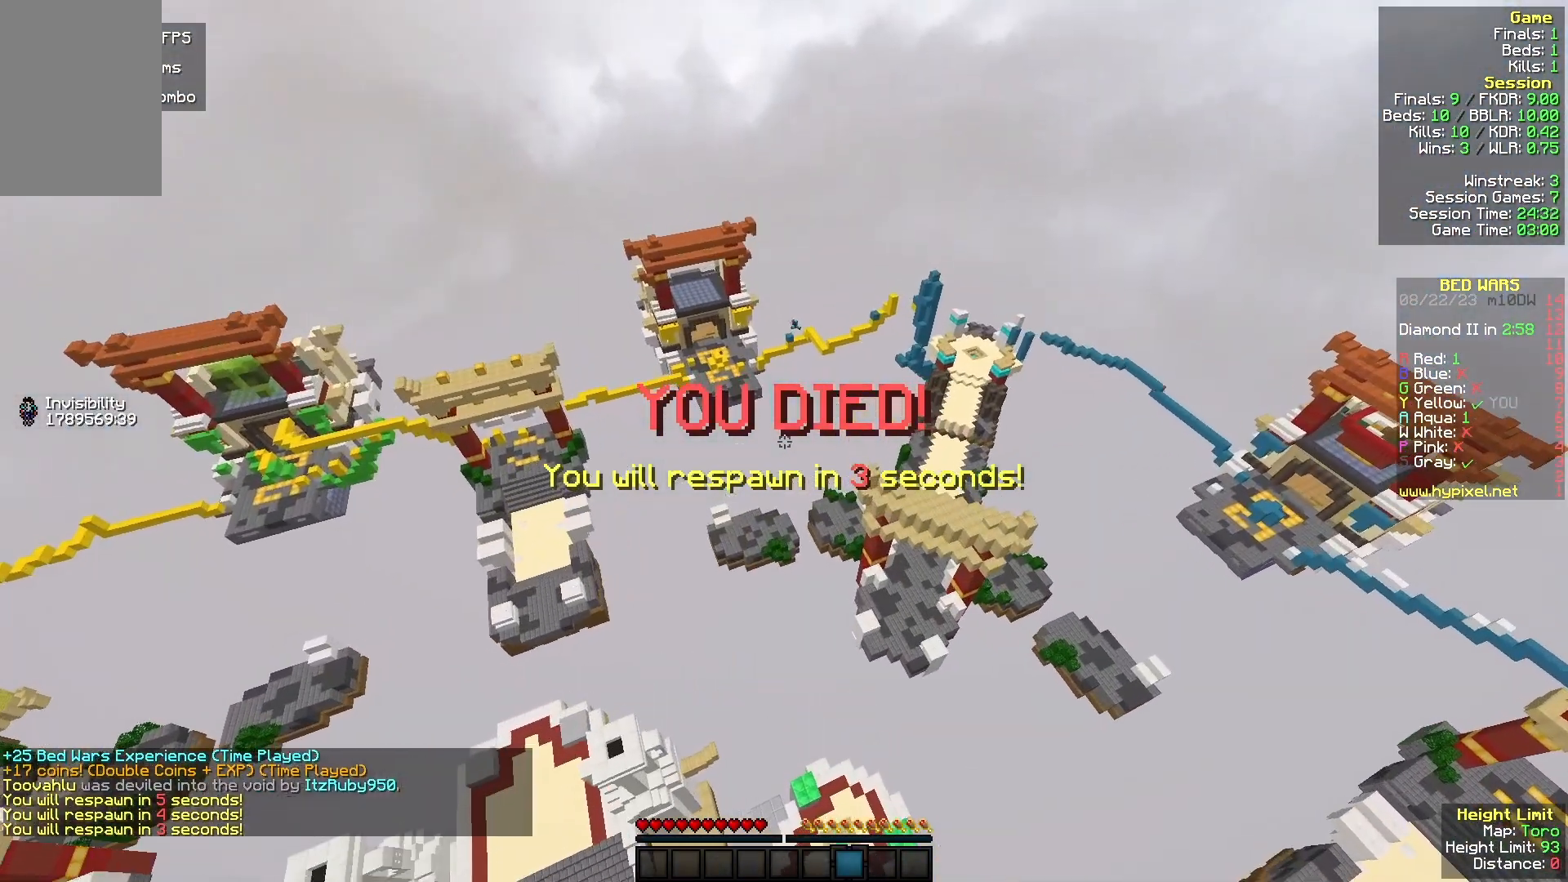
{"keys": ["w"], "mouse": [], "events": []}
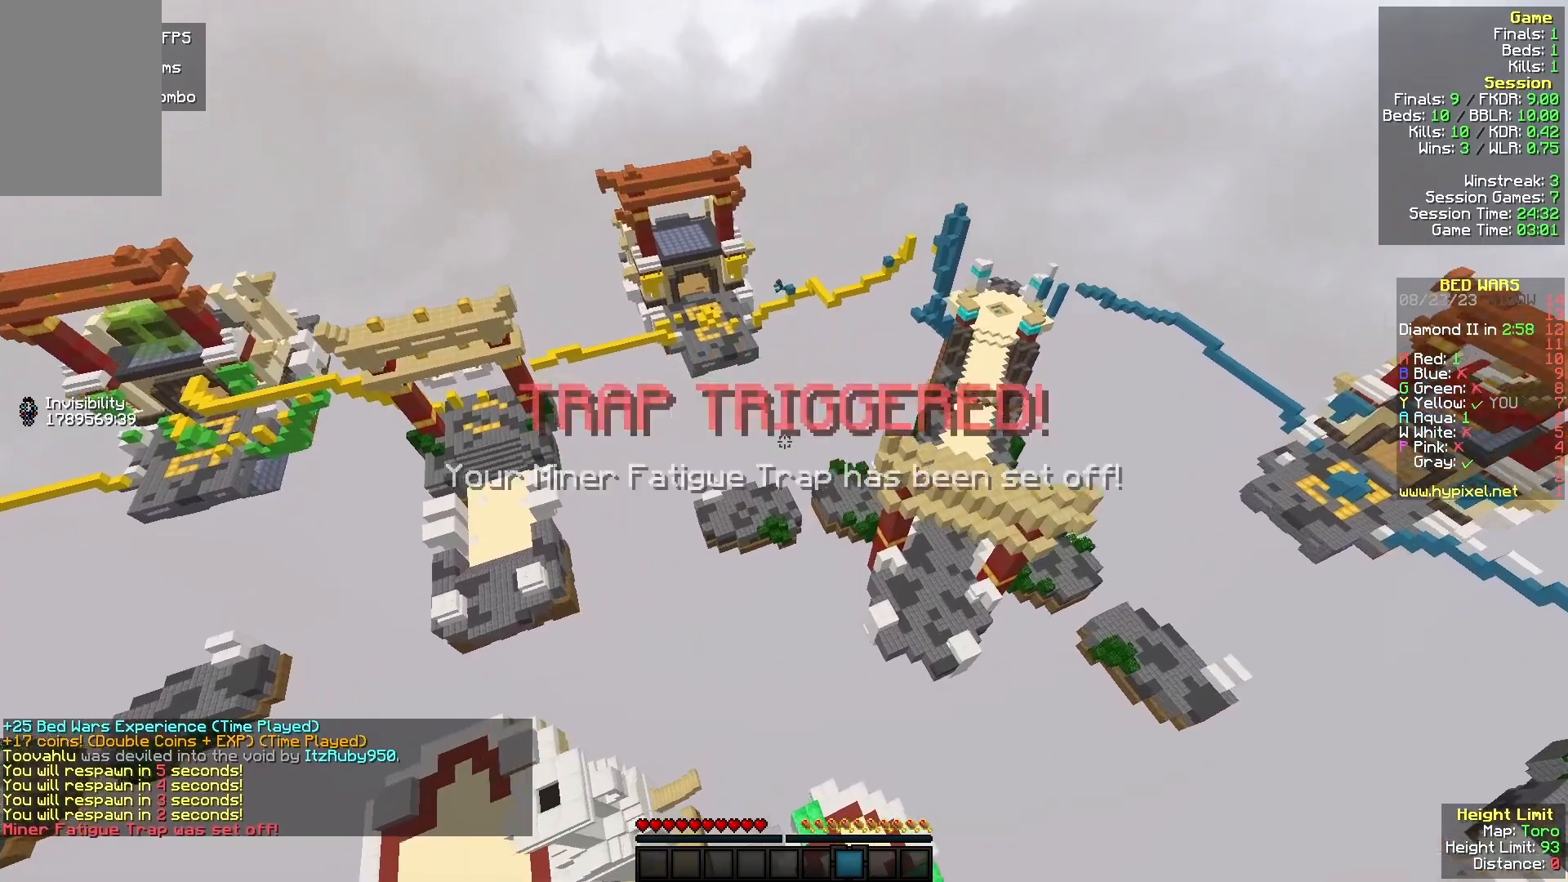
{"keys": ["w"], "mouse": [], "events": []}
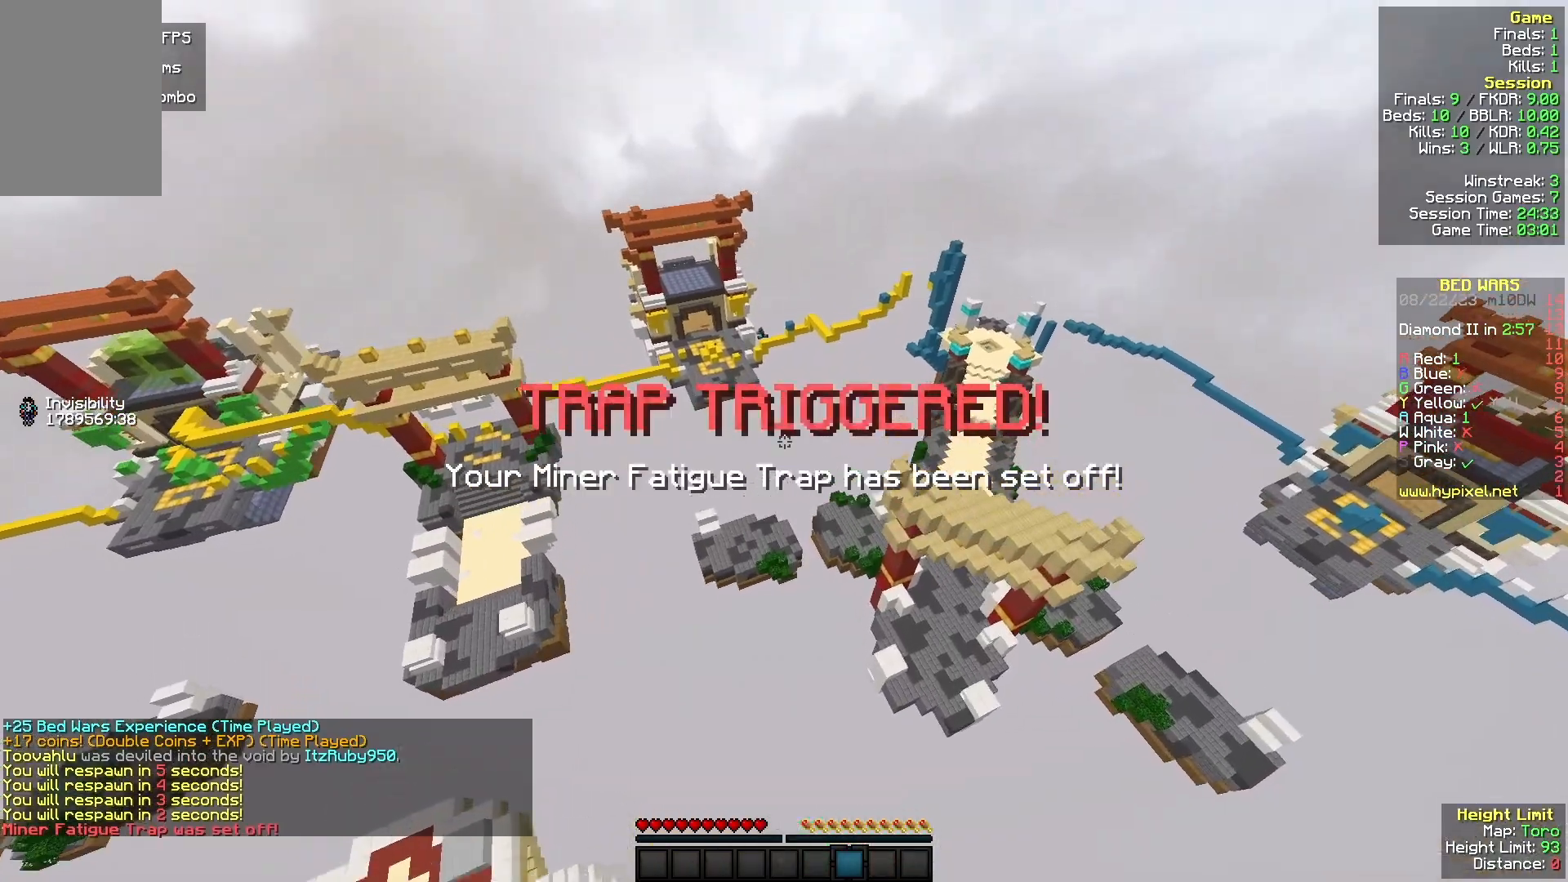
{"keys": ["w"], "mouse": [], "events": []}
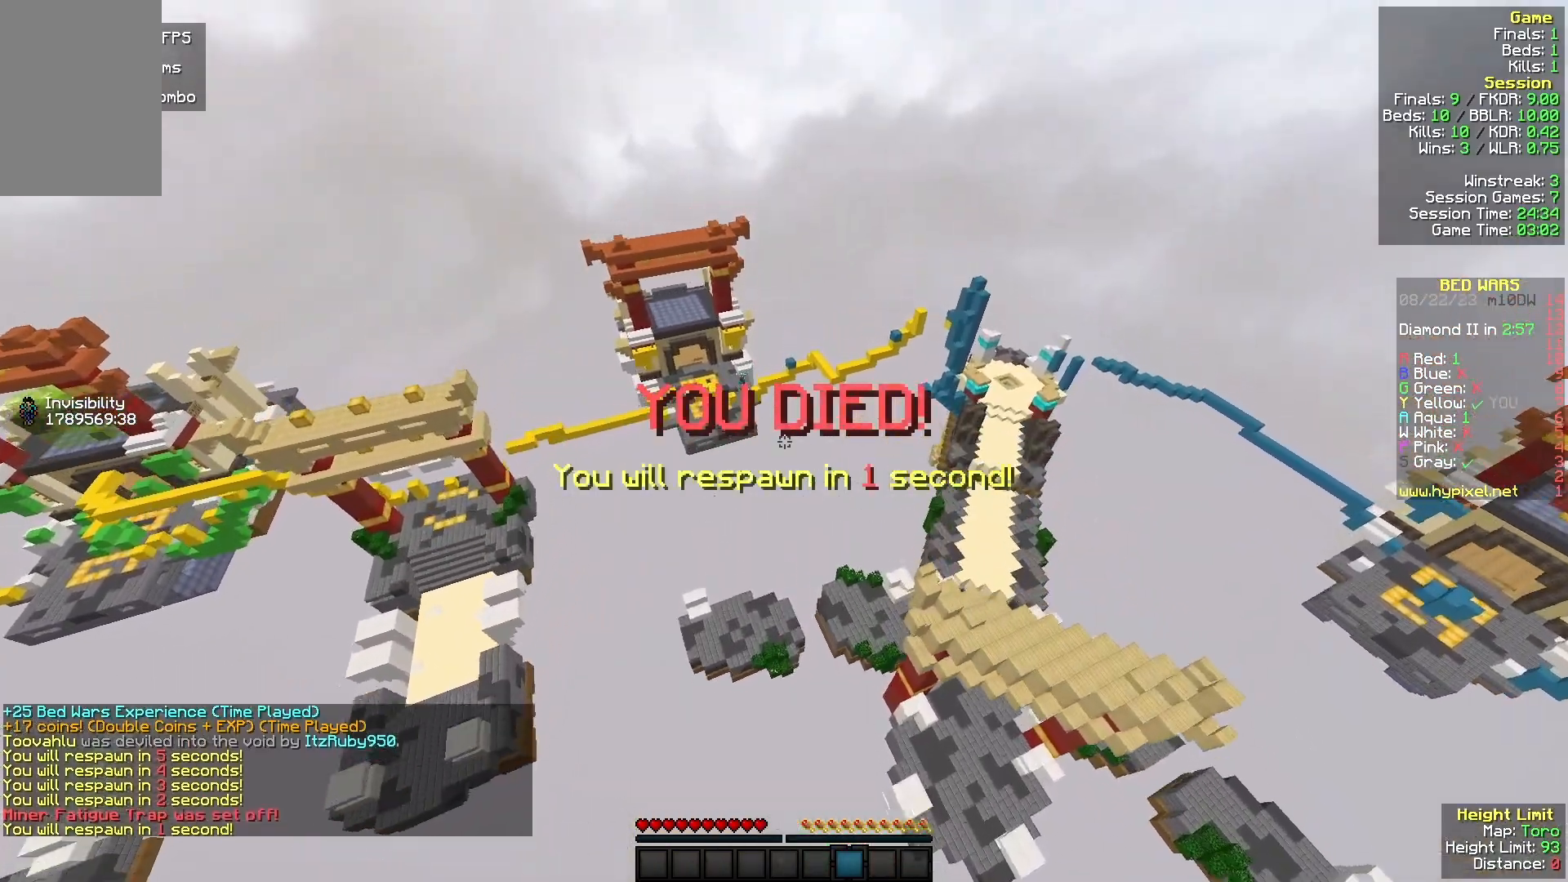
{"keys": ["d", "w"], "mouse": [], "events": [[333, "d", "down"]]}
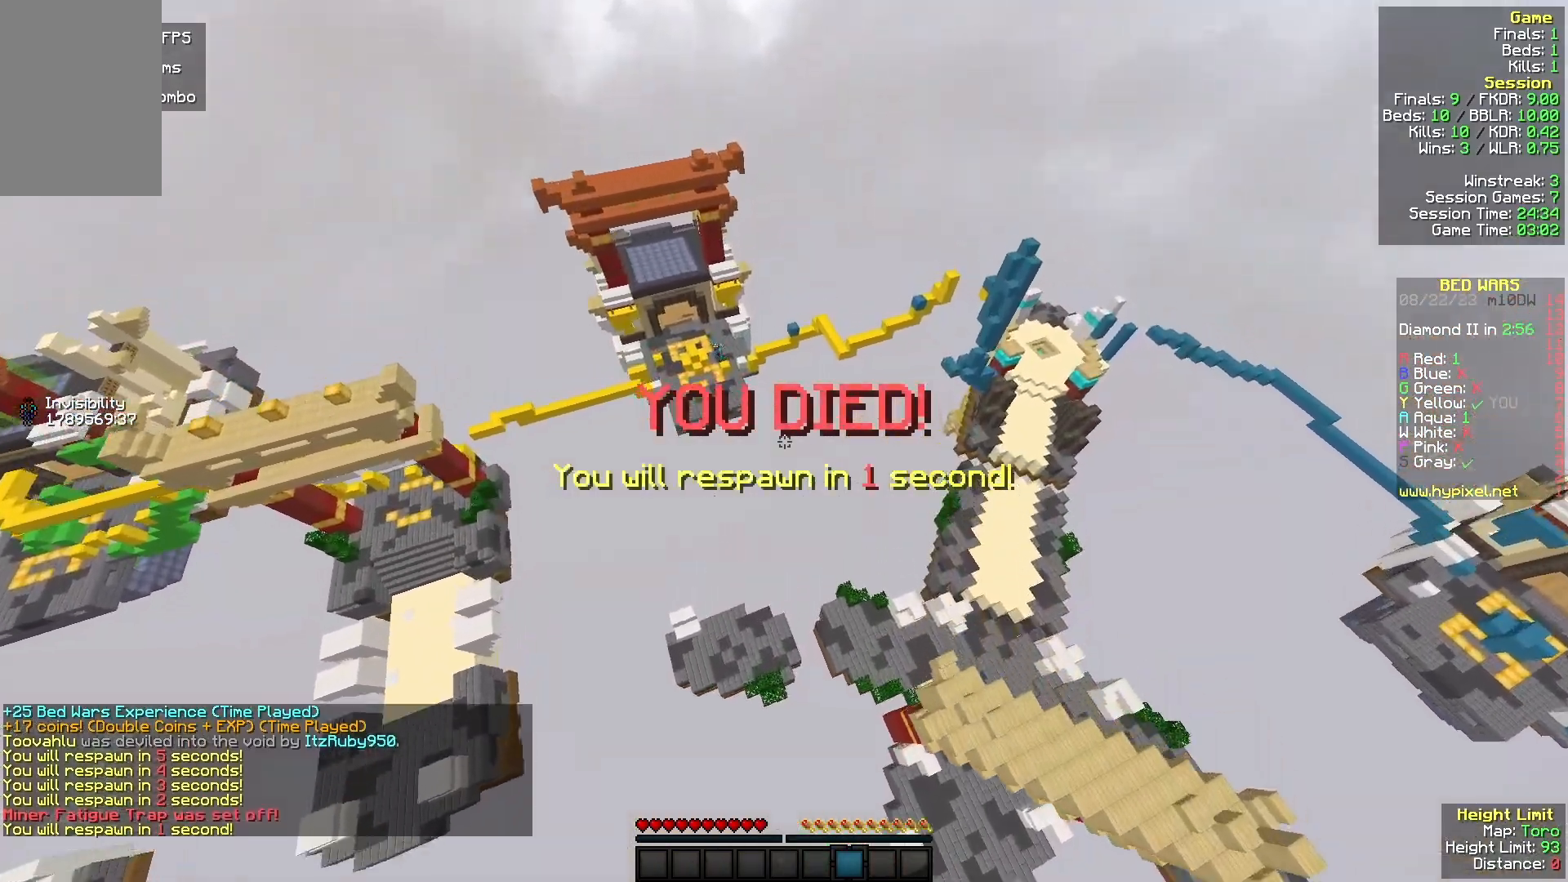
{"keys": ["w"], "mouse": [], "events": [[133, "d", "up"]]}
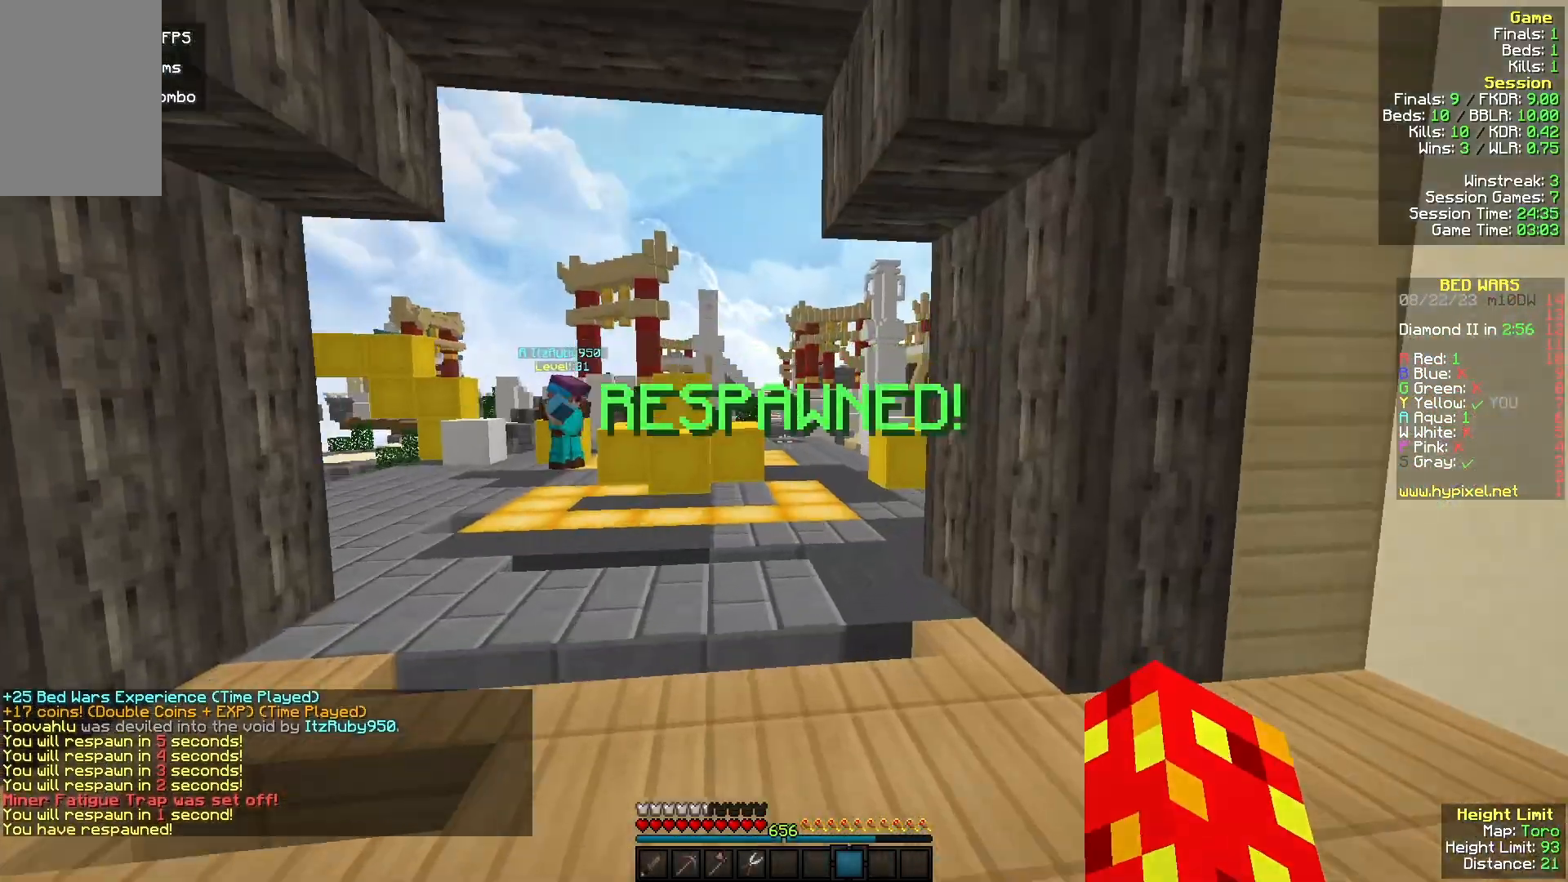
{"keys": ["w"], "mouse": [], "events": []}
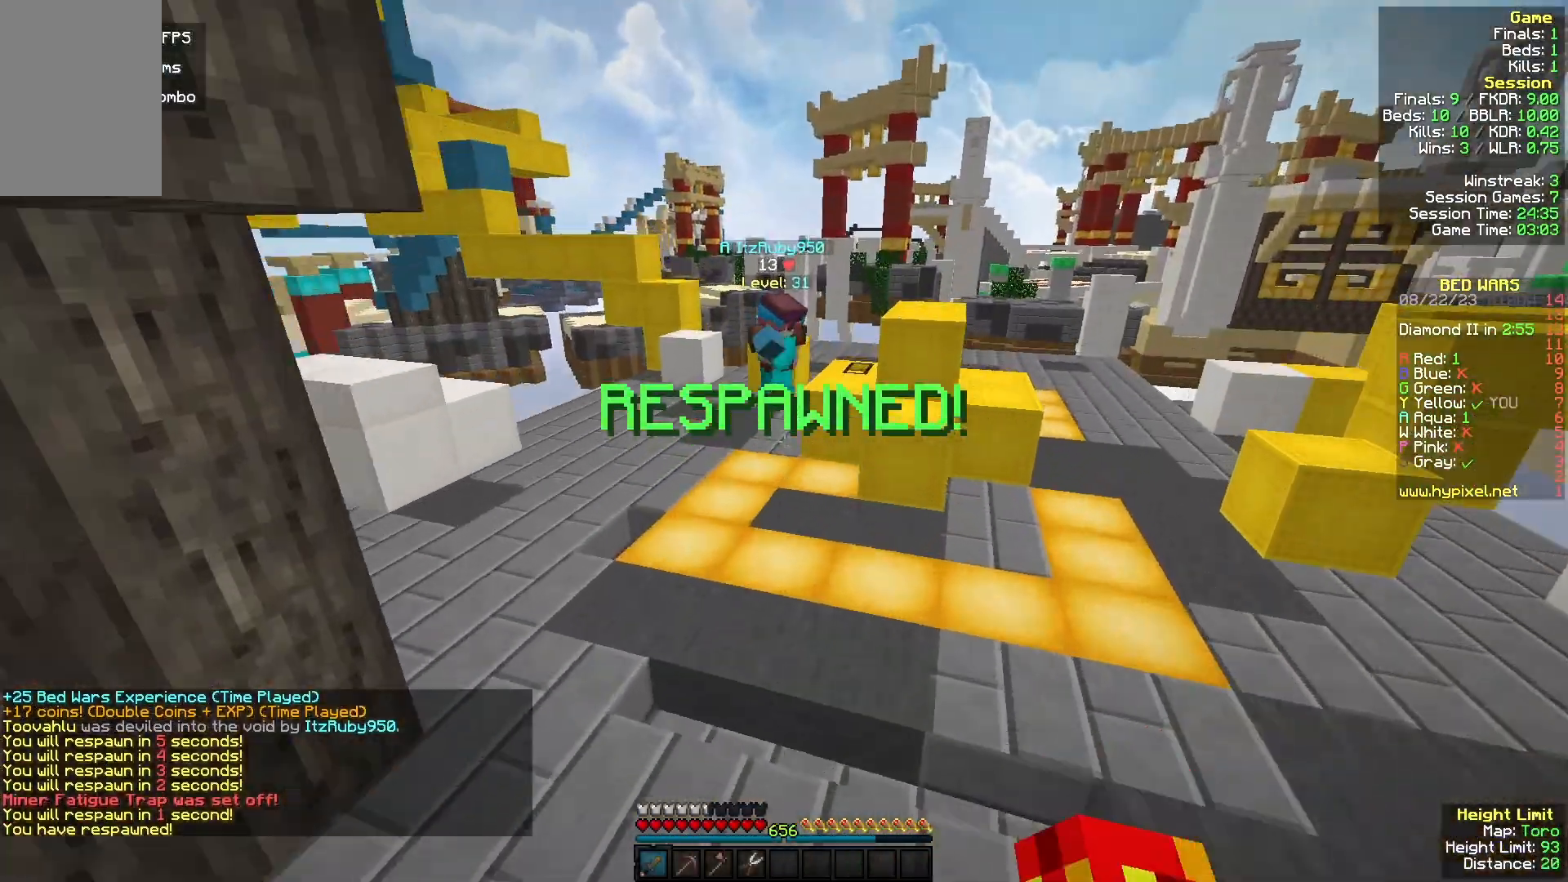
{"keys": ["w"], "mouse": [], "events": []}
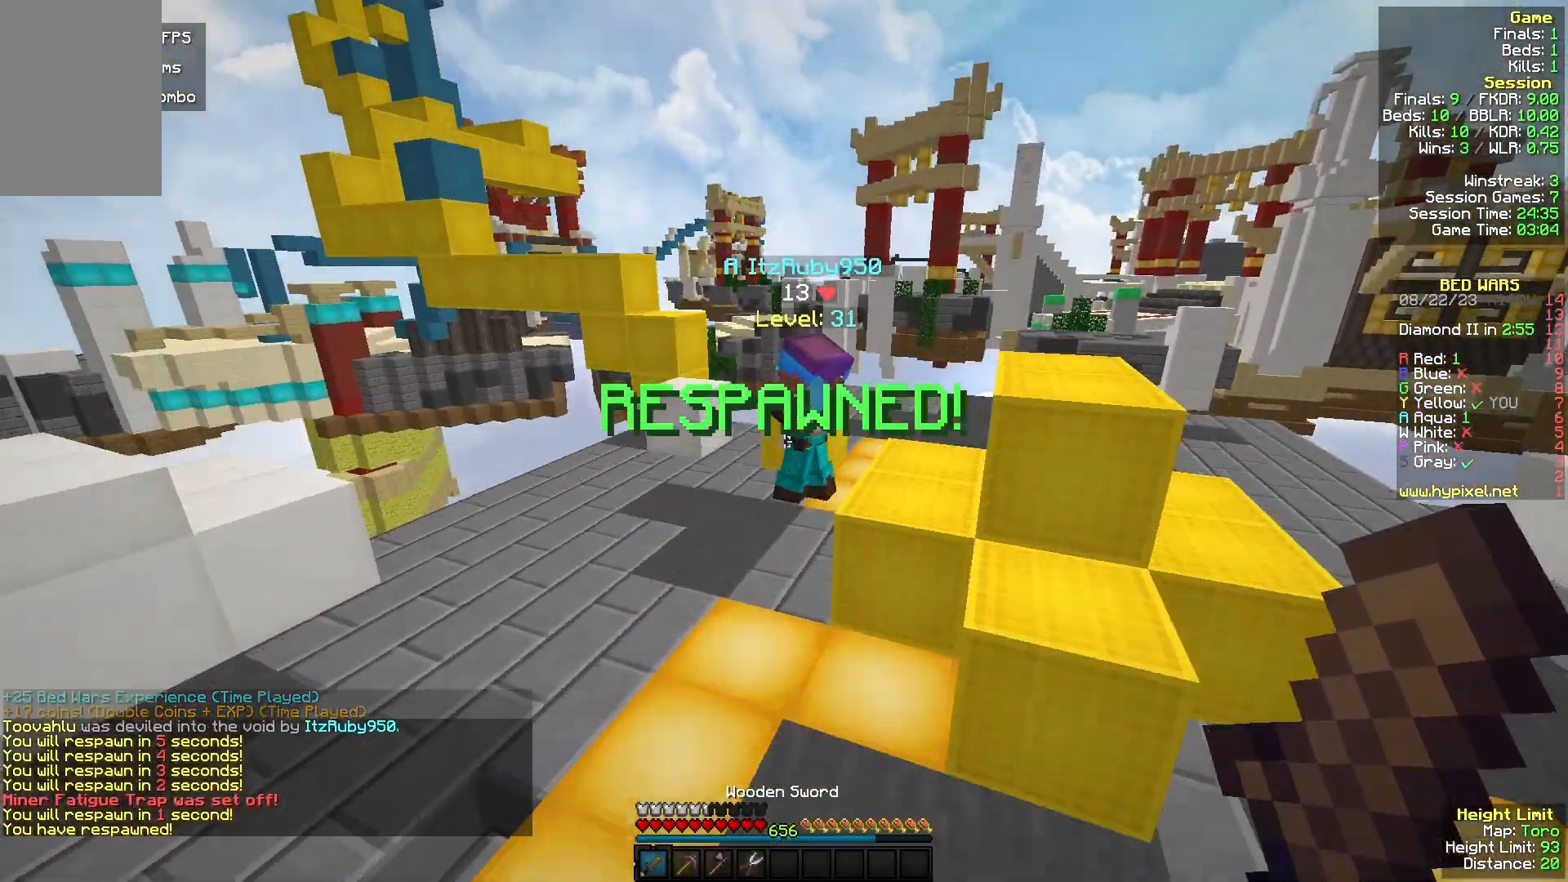
{"keys": ["w"], "mouse": [], "events": [[33, "a", "down"], [467, "a", "up"]]}
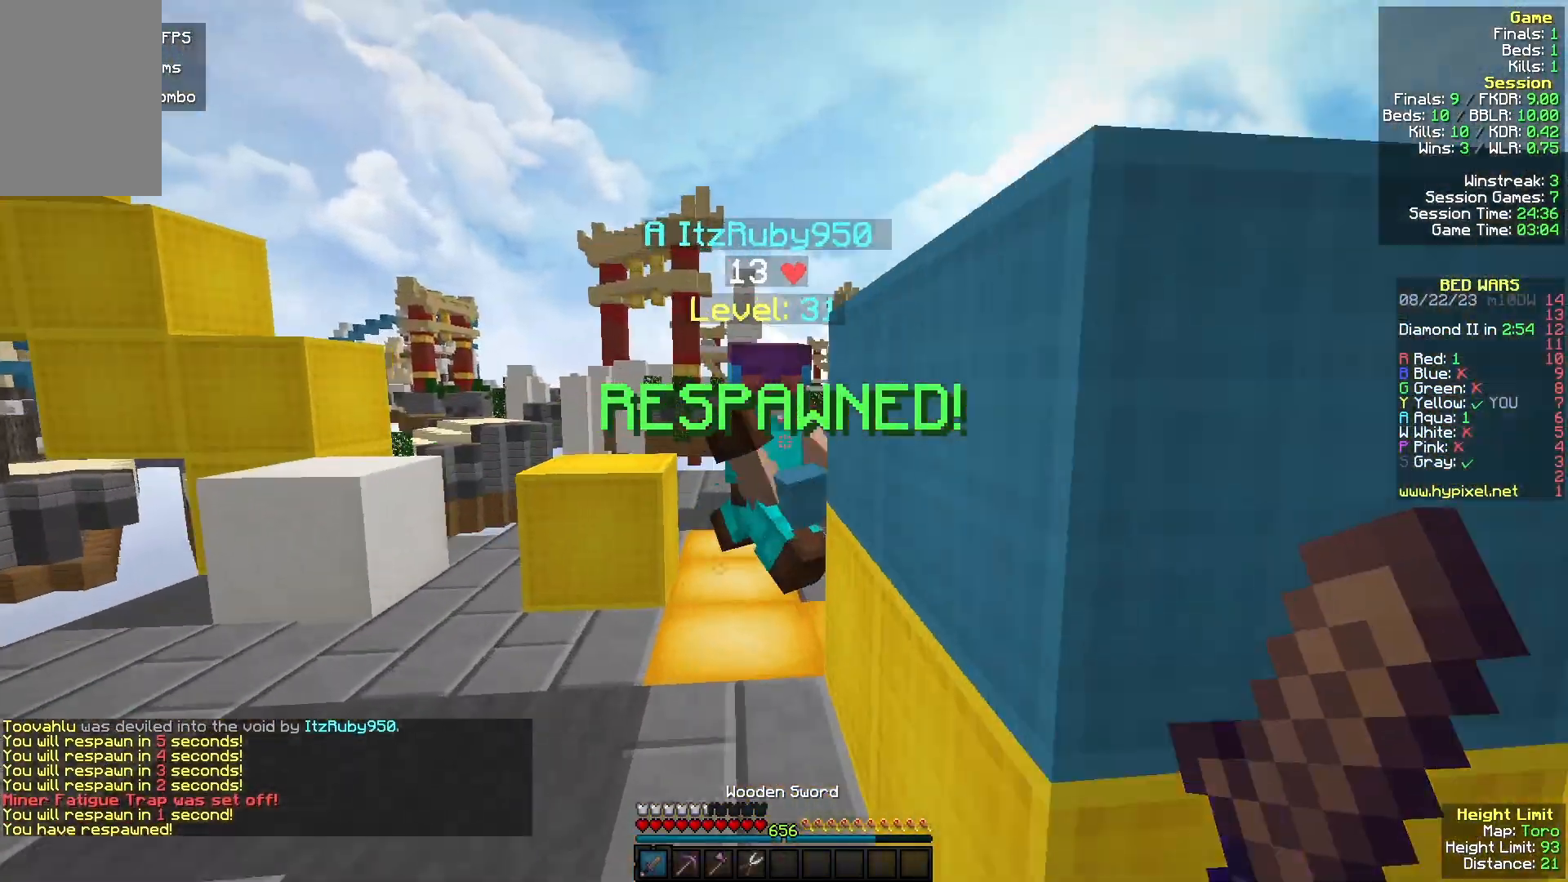
{"keys": ["d", "s"], "mouse": [], "events": [[67, "a", "down"], [233, "a", "up"], [267, "w", "up"], [333, "d", "down"], [333, "s", "down"]]}
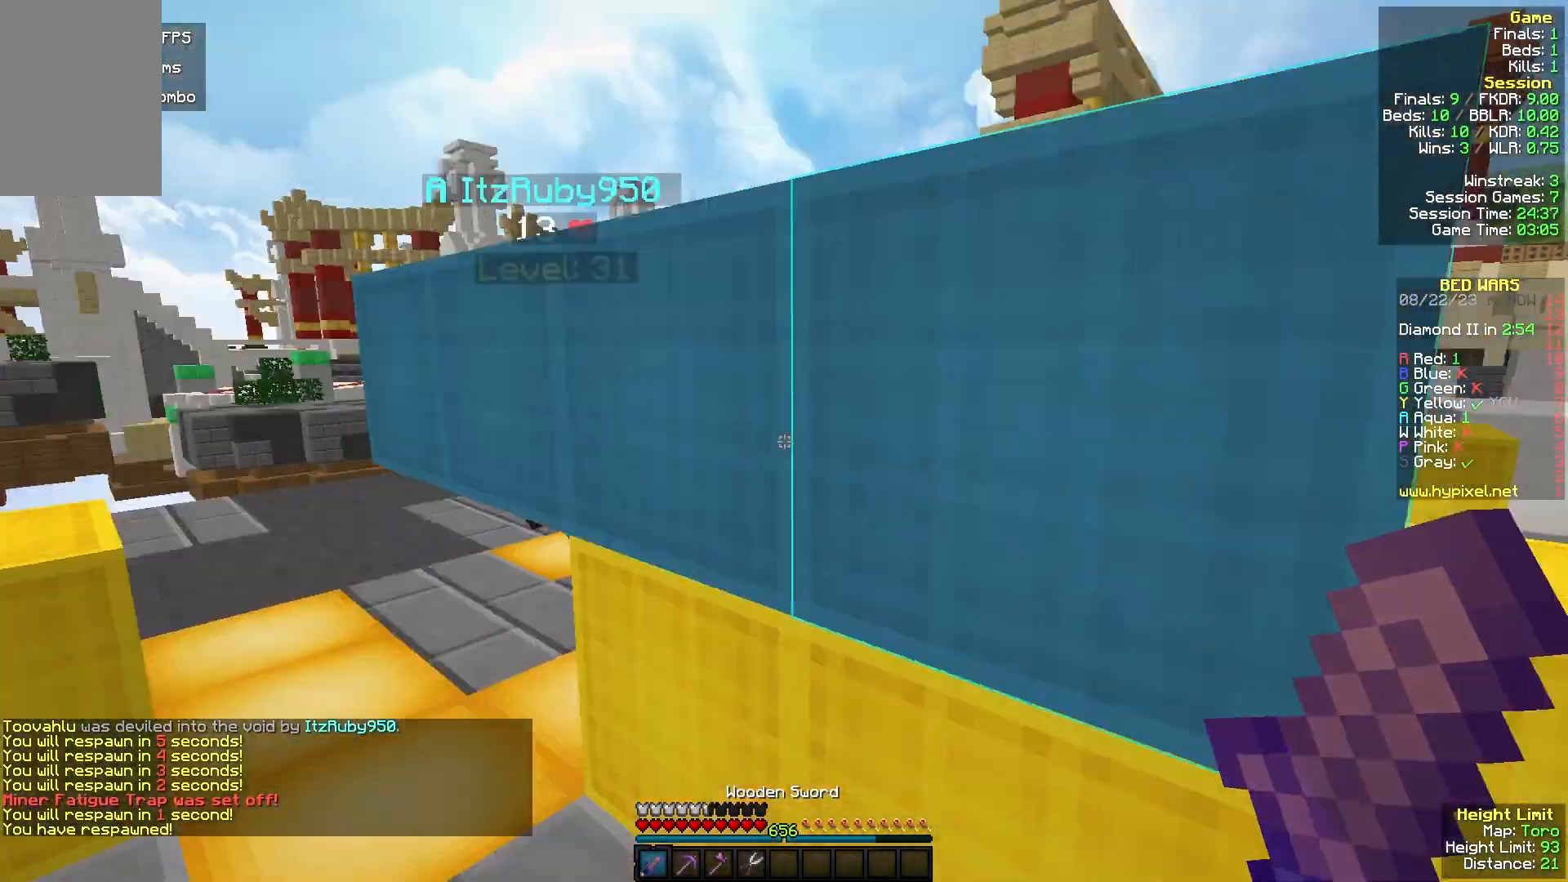
{"keys": ["d", "w"], "mouse": [], "events": [[200, "s", "up"], [267, "w", "down"]]}